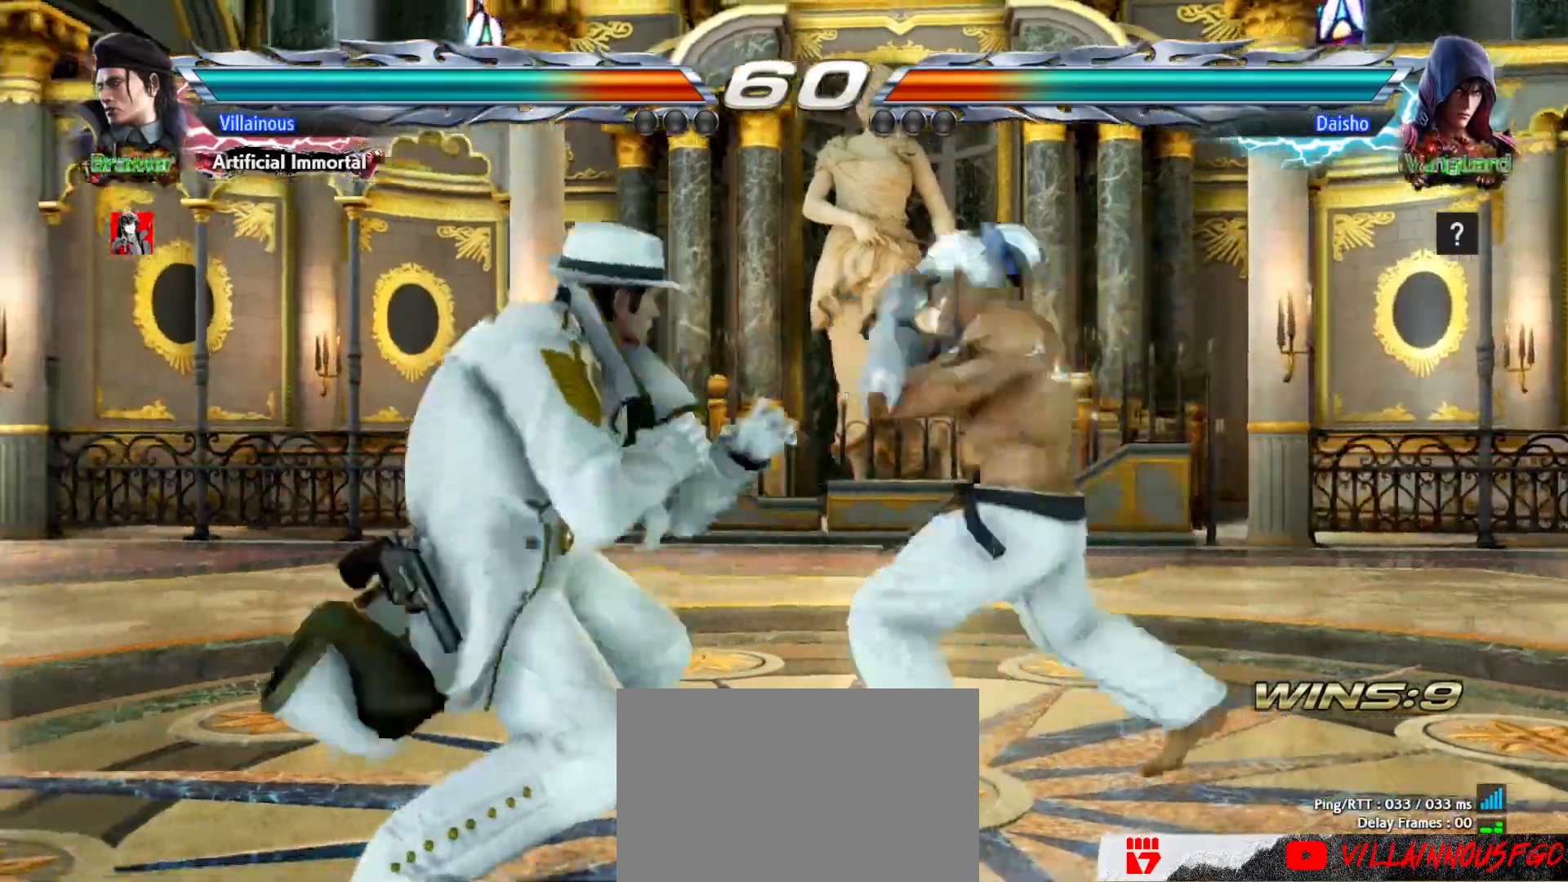
Gameplay with a controller (arcade stick); each line is a JSON object with the inputs held at the frame after it (dt_ms = milliseconds from this image to that frame). "events" lists button and stick changes between this image and that frame as [ms after this image, input, new state], when the widget could be followed in between. Not read: L3 R3.
{"dt_ms": 500, "buttons": ["TRIANGLE", "DPAD_DOWN"], "events": [[50, "DPAD_LEFT", "down"], [167, "DPAD_LEFT", "up"], [200, "DPAD_LEFT", "down"], [400, "DPAD_LEFT", "up"], [450, "DPAD_DOWN", "down"], [483, "TRIANGLE", "down"]]}
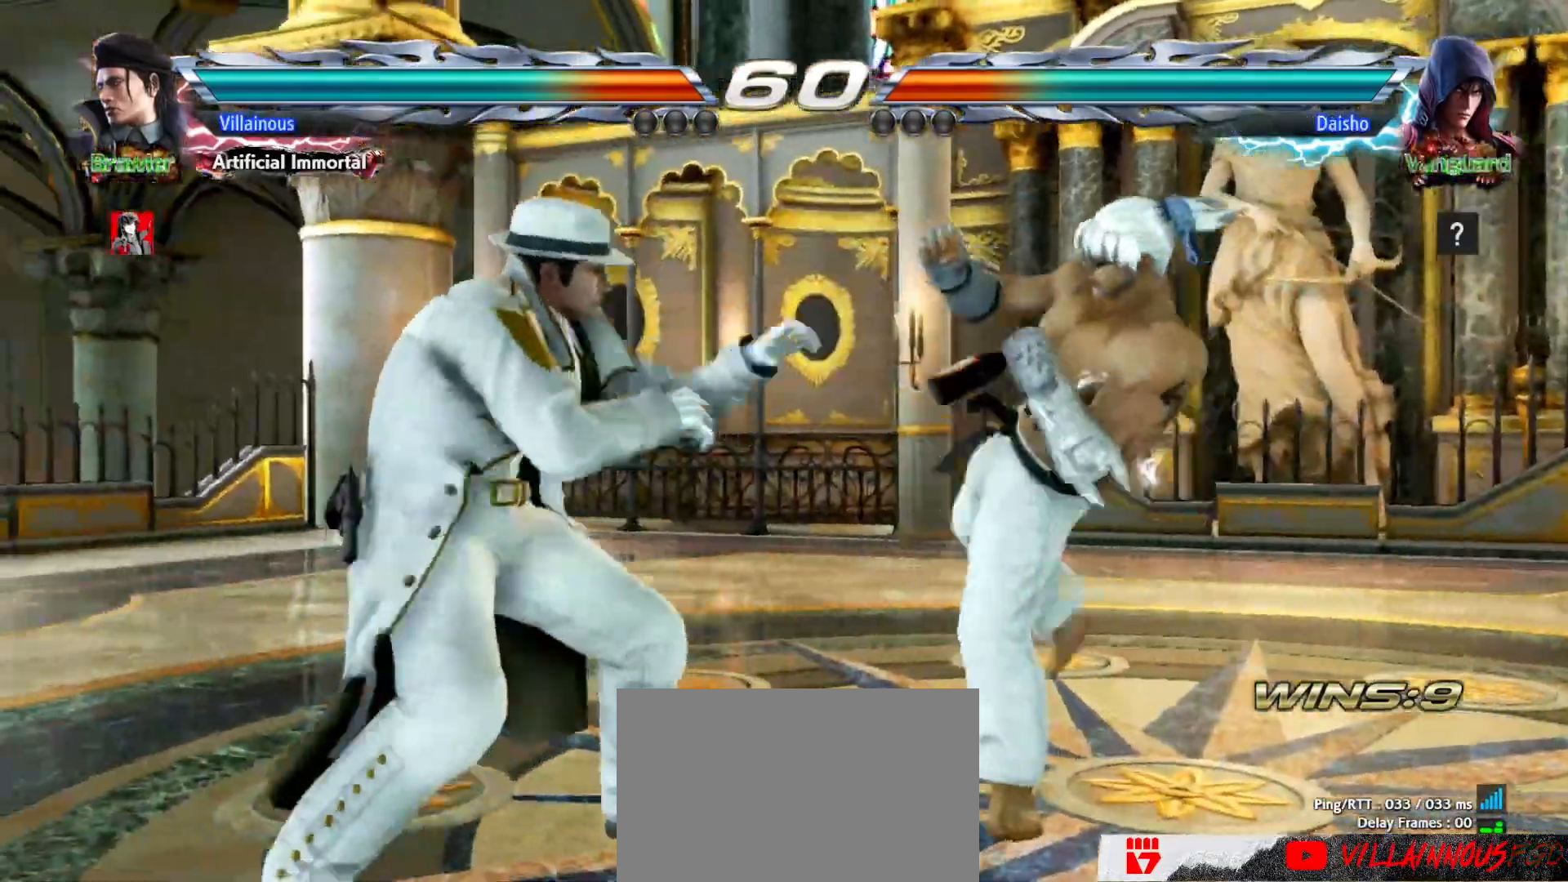
{"dt_ms": 500, "buttons": []}
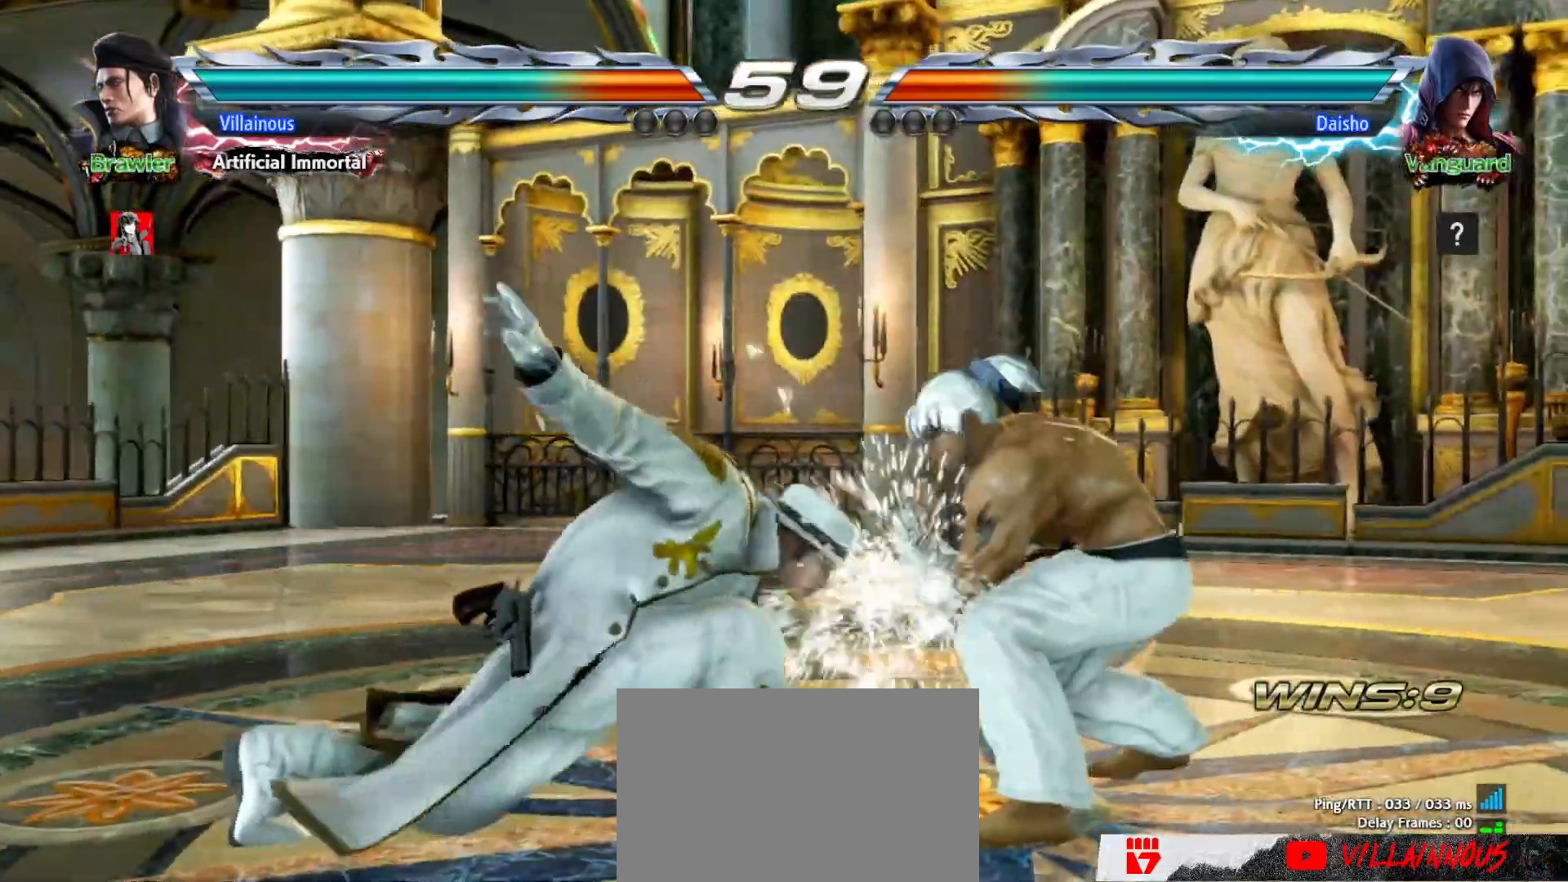
{"dt_ms": 500, "buttons": [], "events": []}
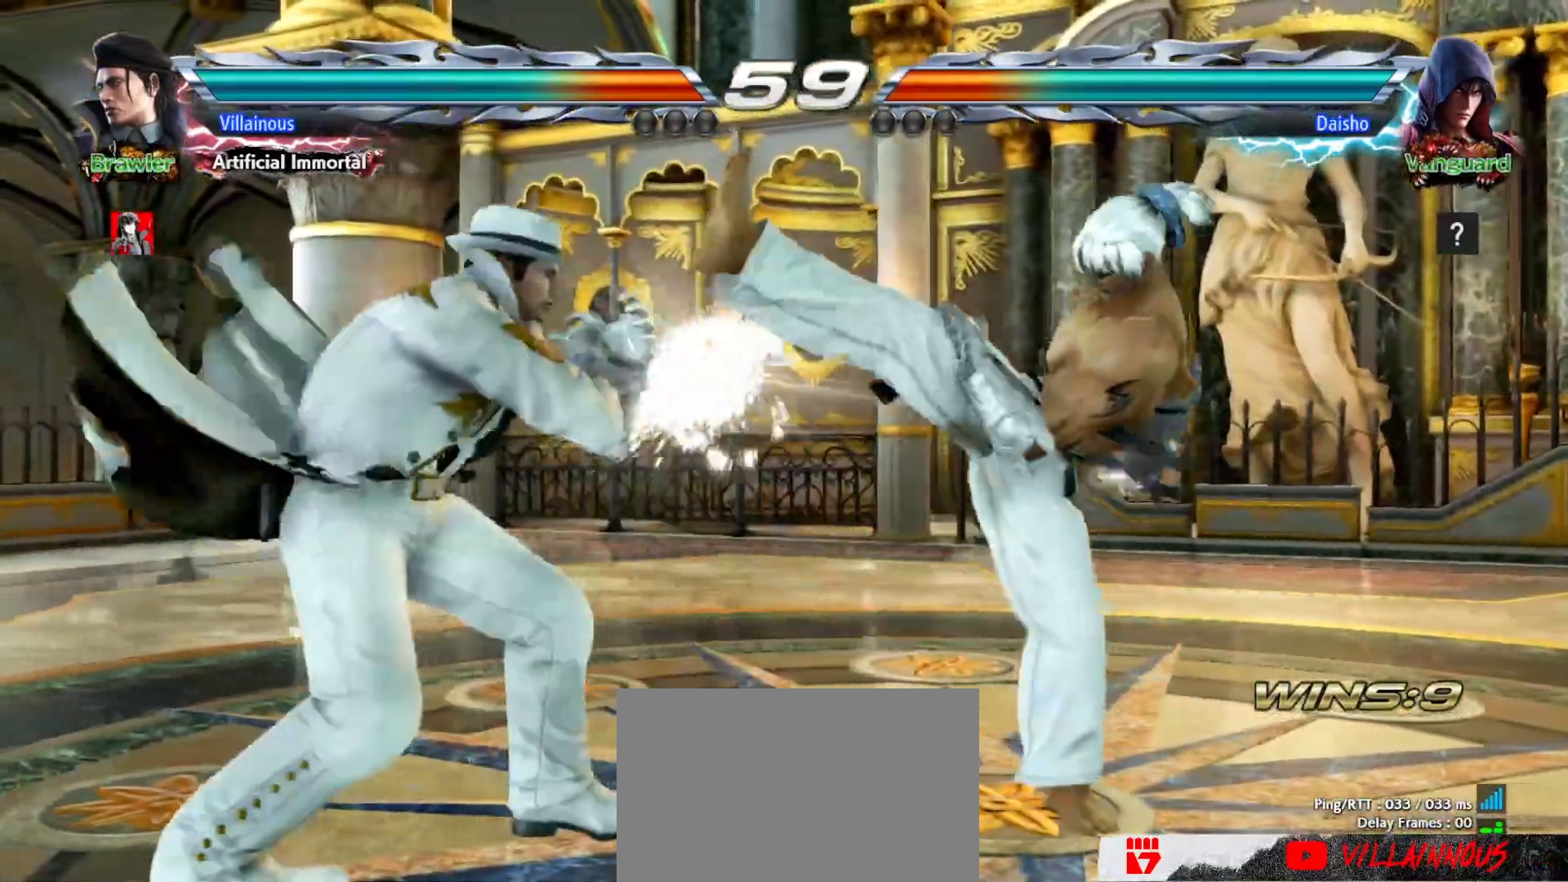
{"dt_ms": 500, "buttons": ["DPAD_LEFT"], "events": [[183, "DPAD_LEFT", "down"], [250, "DPAD_LEFT", "up"], [483, "DPAD_LEFT", "down"]]}
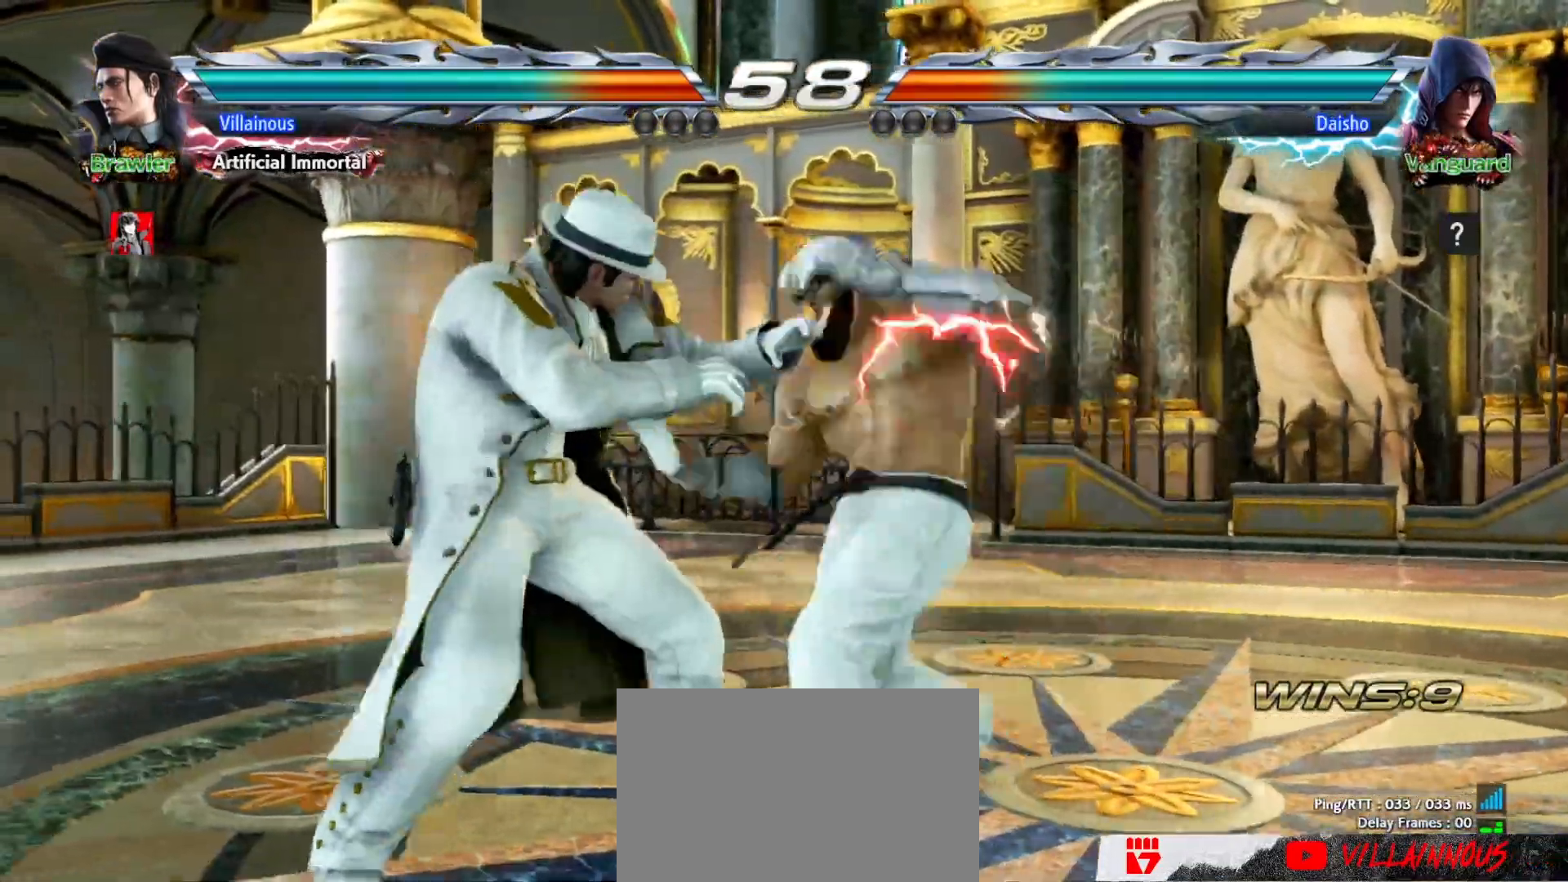
{"dt_ms": 500, "buttons": []}
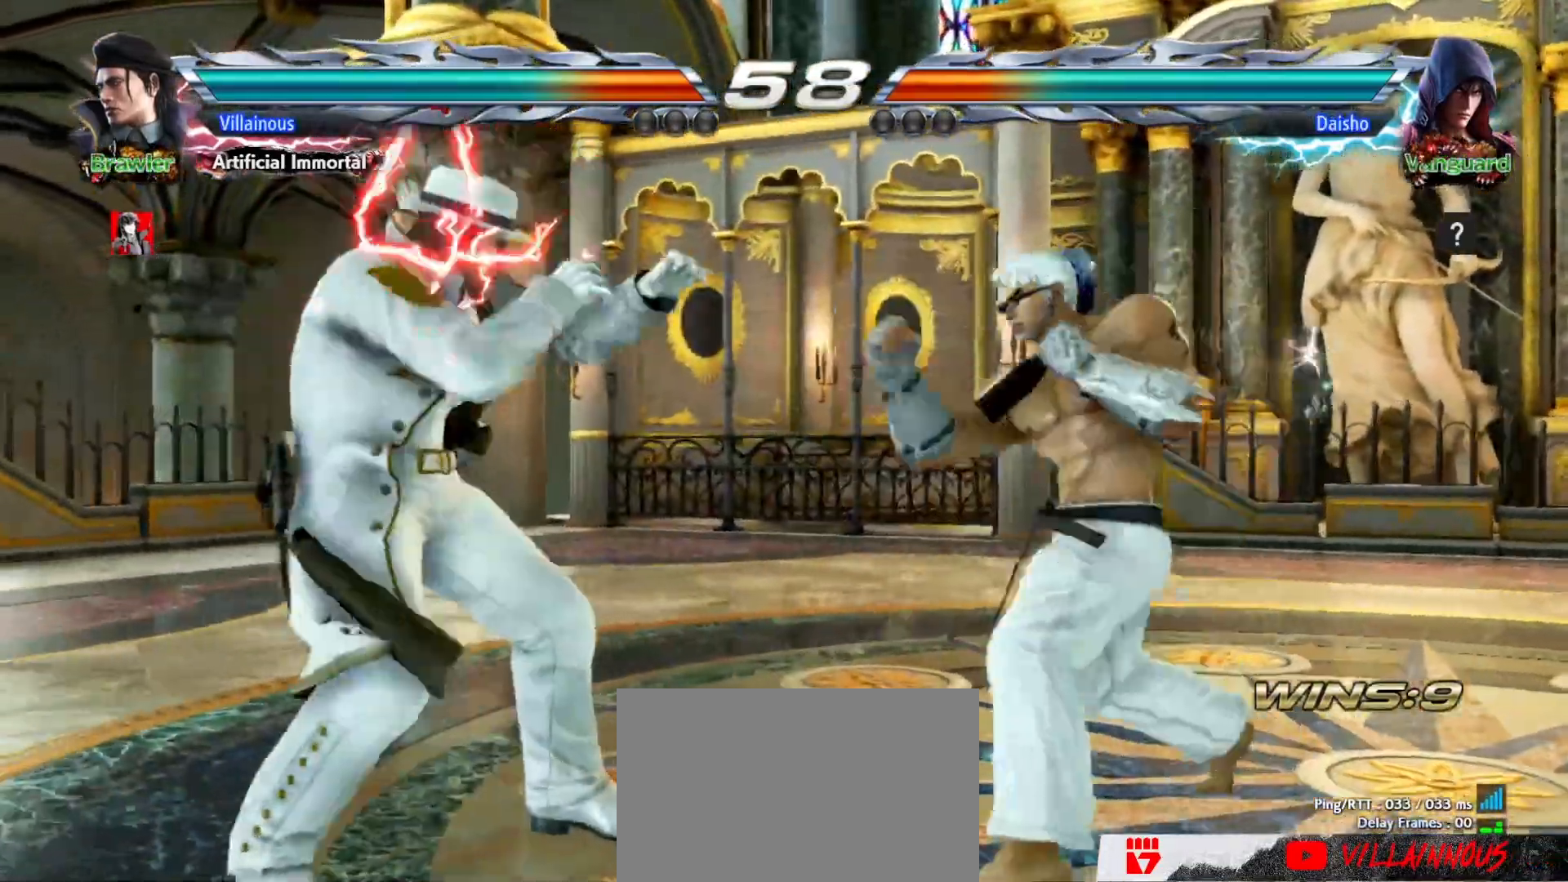
{"dt_ms": 500, "buttons": ["DPAD_LEFT"], "events": [[67, "DPAD_LEFT", "down"], [150, "DPAD_LEFT", "up"], [167, "DPAD_LEFT", "down"]]}
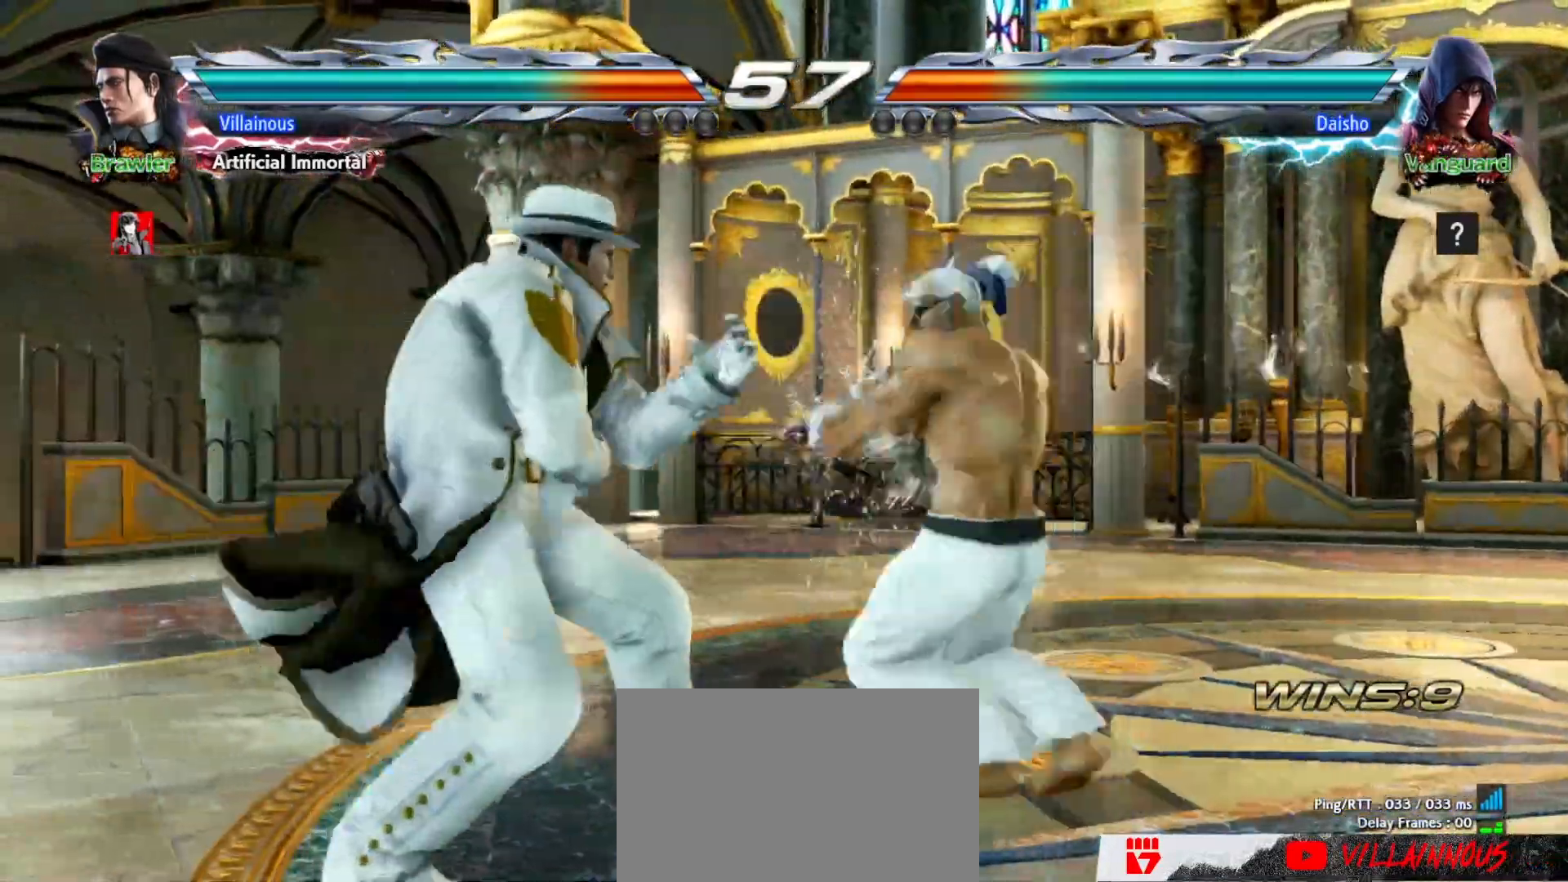
{"dt_ms": 500, "buttons": ["DPAD_LEFT"], "events": [[150, "DPAD_LEFT", "up"], [200, "DPAD_LEFT", "down"]]}
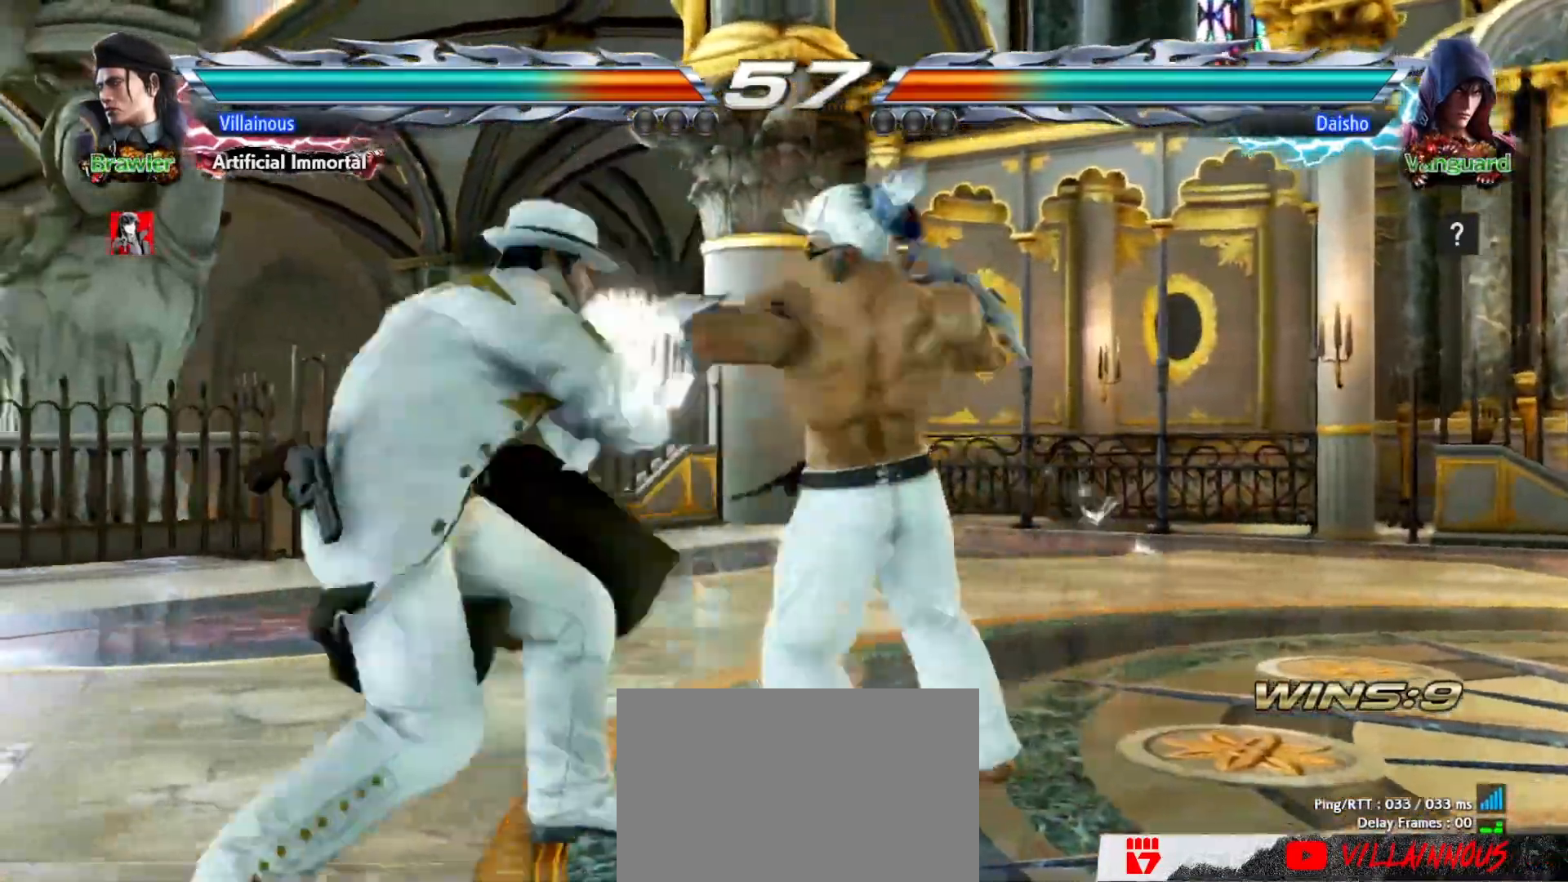
{"dt_ms": 500, "buttons": ["DPAD_LEFT"]}
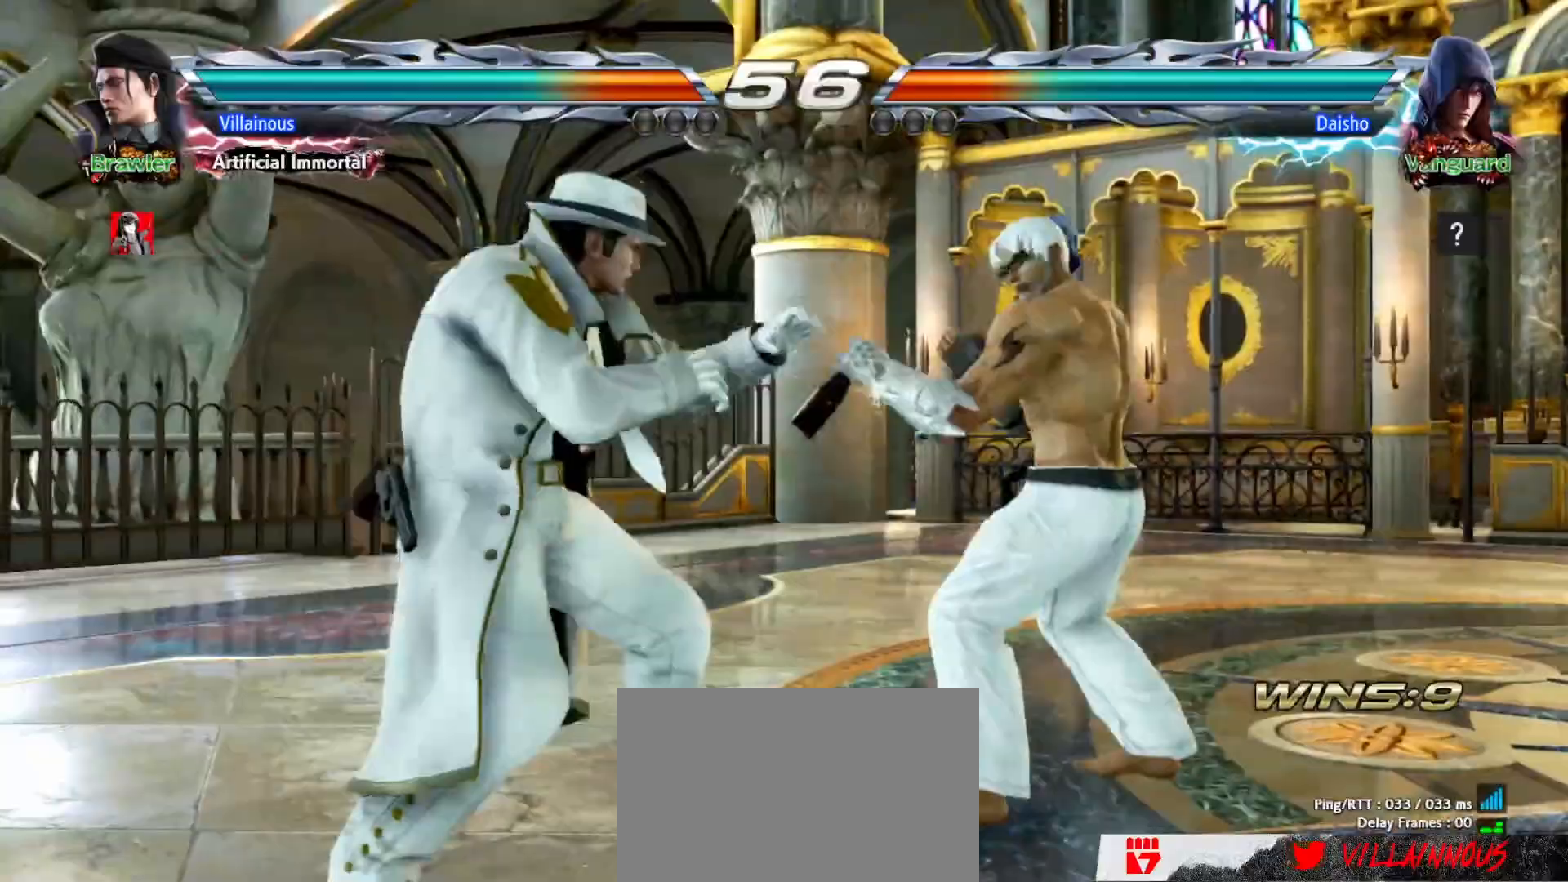
{"dt_ms": 1000, "buttons": ["DPAD_RIGHT"]}
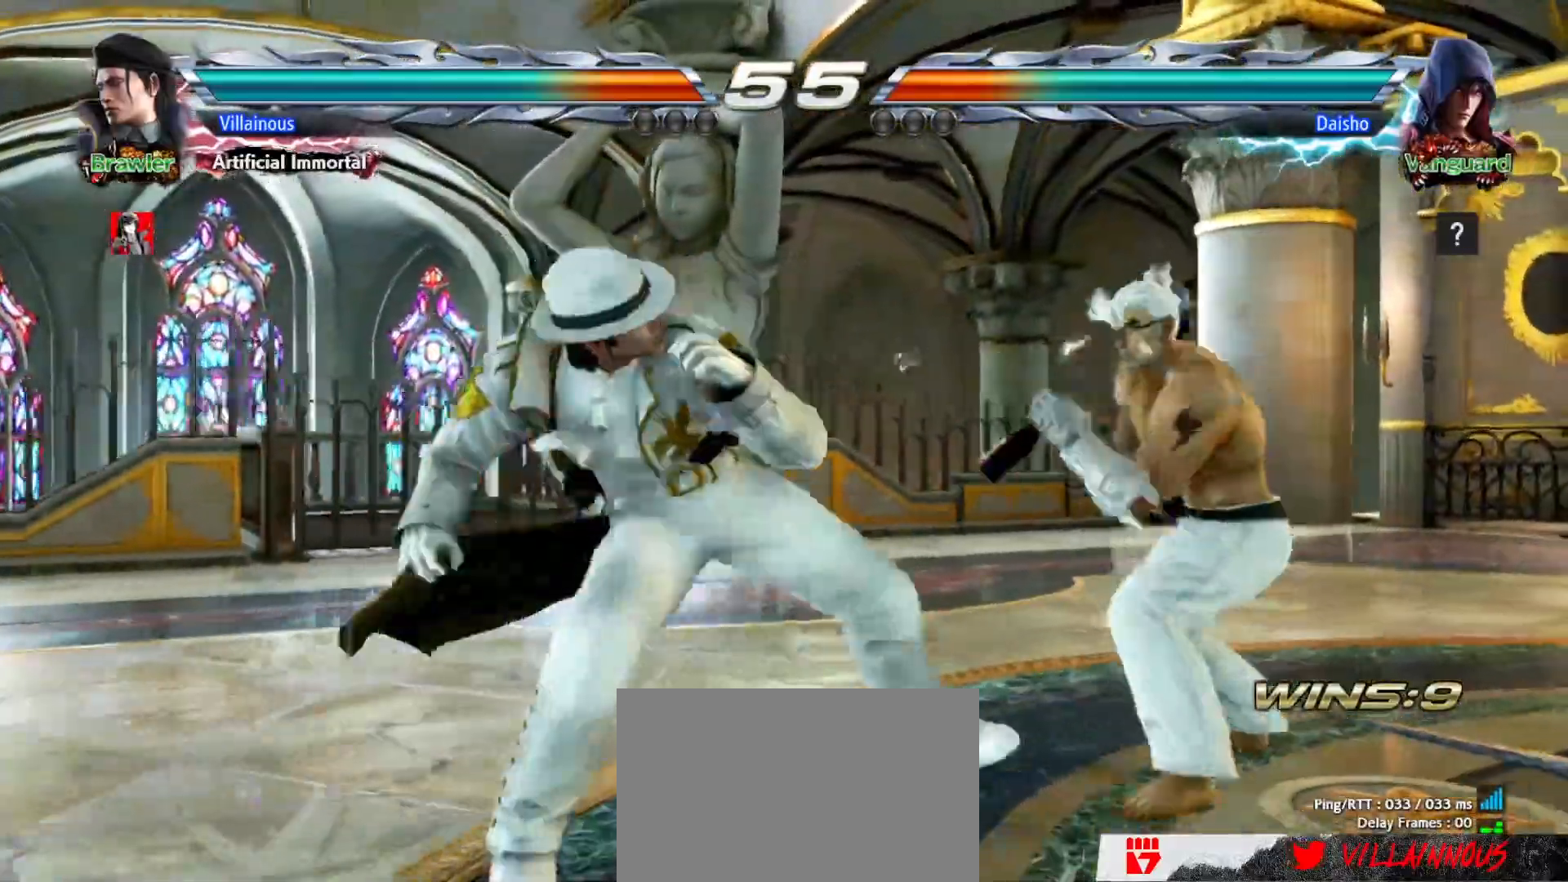
{"dt_ms": 500, "buttons": [], "events": [[17, "DPAD_RIGHT", "up"], [267, "DPAD_LEFT", "down"], [333, "DPAD_LEFT", "up"], [417, "DPAD_LEFT", "down"], [500, "DPAD_LEFT", "up"]]}
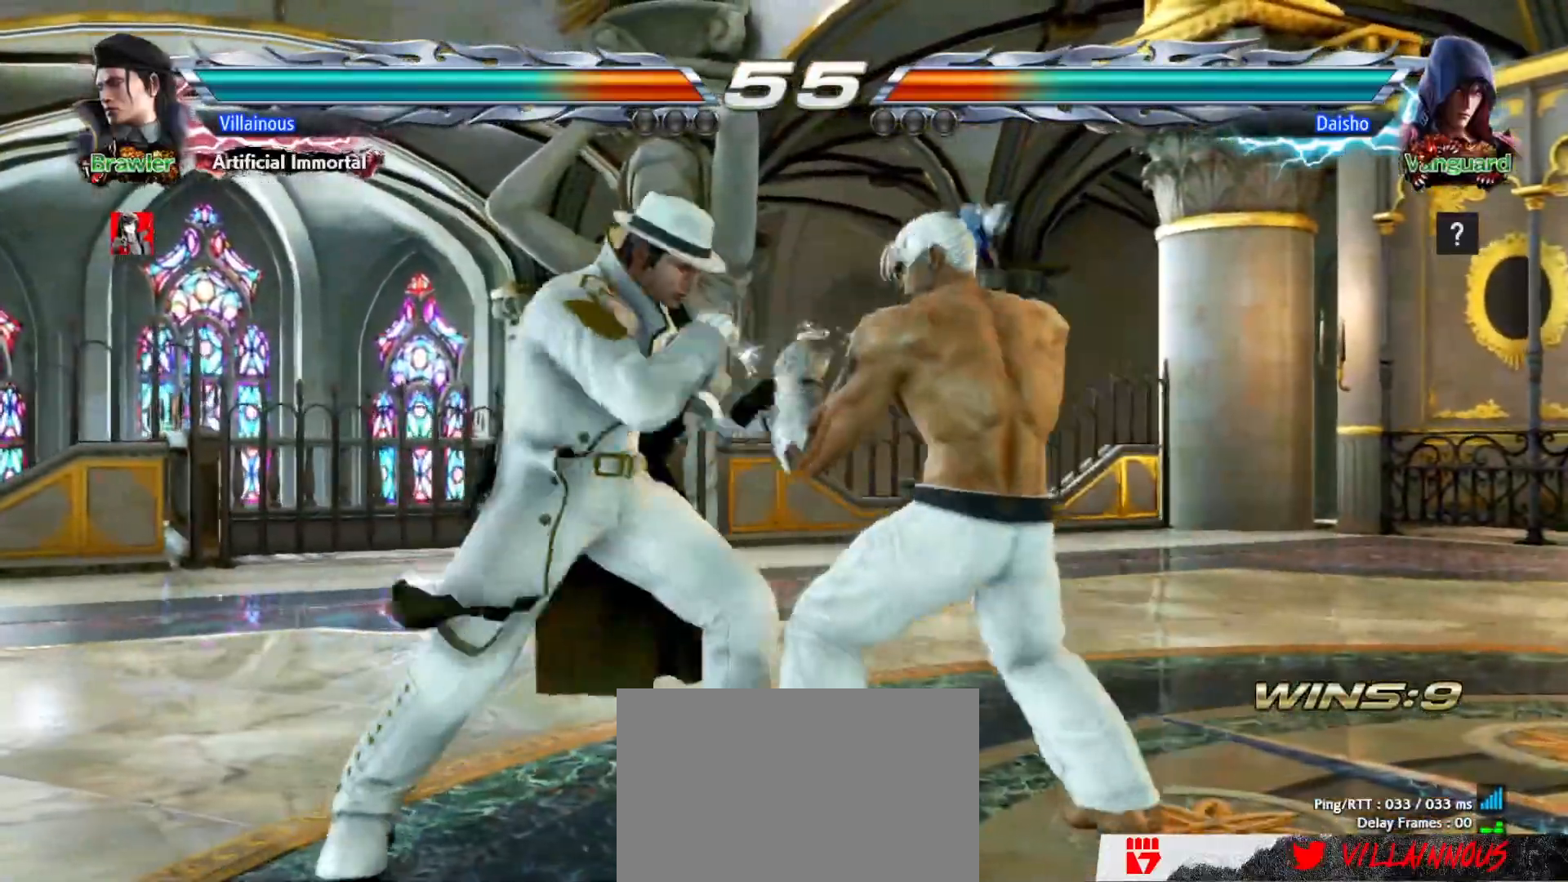
{"dt_ms": 500, "buttons": ["DPAD_LEFT"], "events": [[50, "DPAD_LEFT", "down"], [200, "DPAD_LEFT", "up"], [233, "DPAD_LEFT", "down"]]}